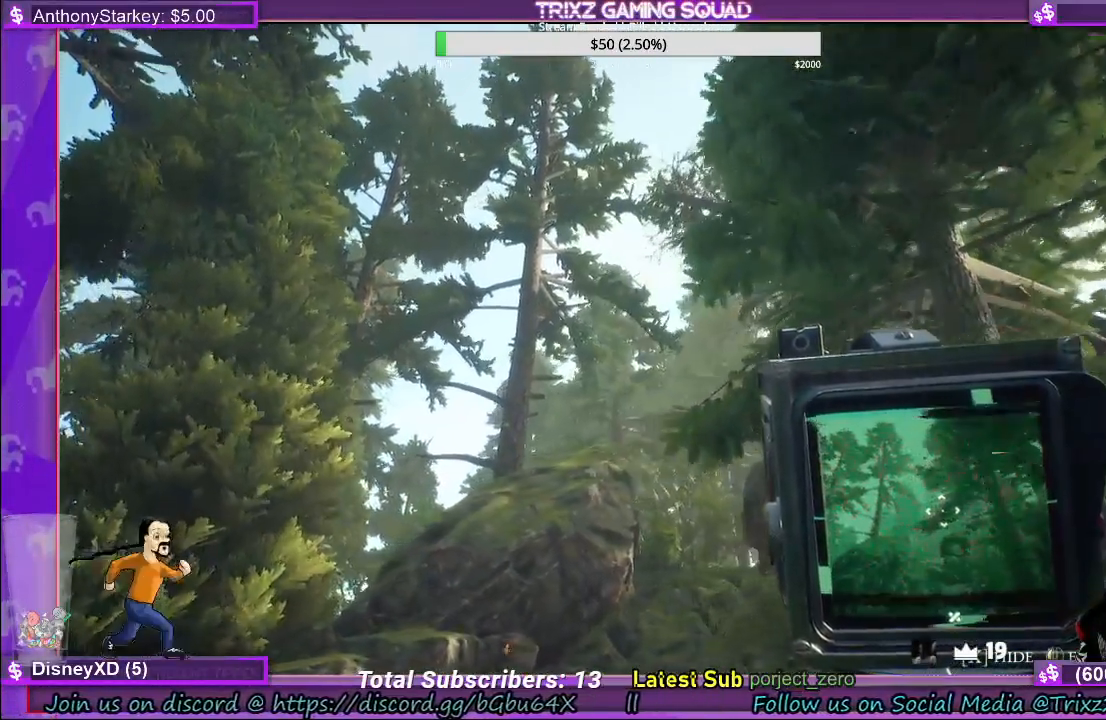
Gameplay with keyboard and mouse; each line is a JSON object with the keys and mouse buttons held at the frame after it. "events" lists presses ("down") and releases ("up") of "a", "ctrl", "d", "e", "f", "q", "r", "s", "shift", "space", "tab", "w", "mouse_left", "mouse_wheel", "mouse_right" and "mouse_mb4" between this image and that frame as [ms after this image, input, new state], when the widget could be followed in between. "mouse_left", "mouse_wheel", "mouse_right", "mouse_mb4" = the "left", "wheel", "right", "mb4" buttons of the "mouse" list. No other keys are recorded. "wheel" means that the mouse wheel is clicked or scrolled. Mouse movement is not recorded.
{"keys": ["a", "w"], "mouse": ["right"], "events": []}
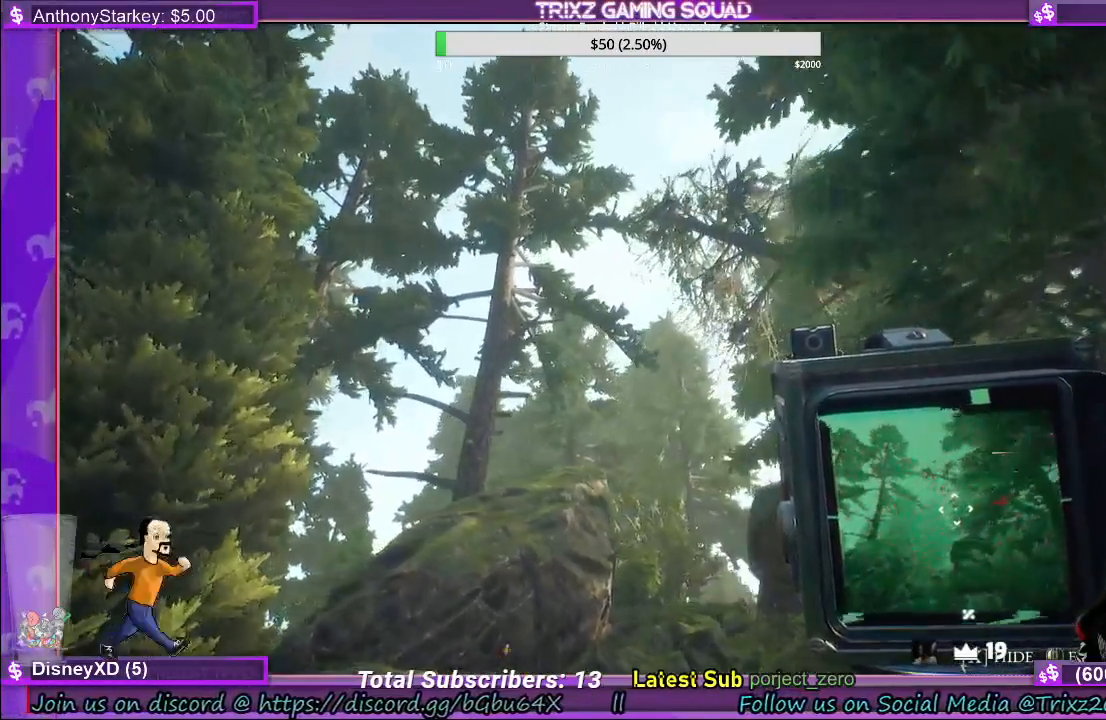
{"keys": ["w"], "mouse": ["right"], "events": [[400, "a", "up"]]}
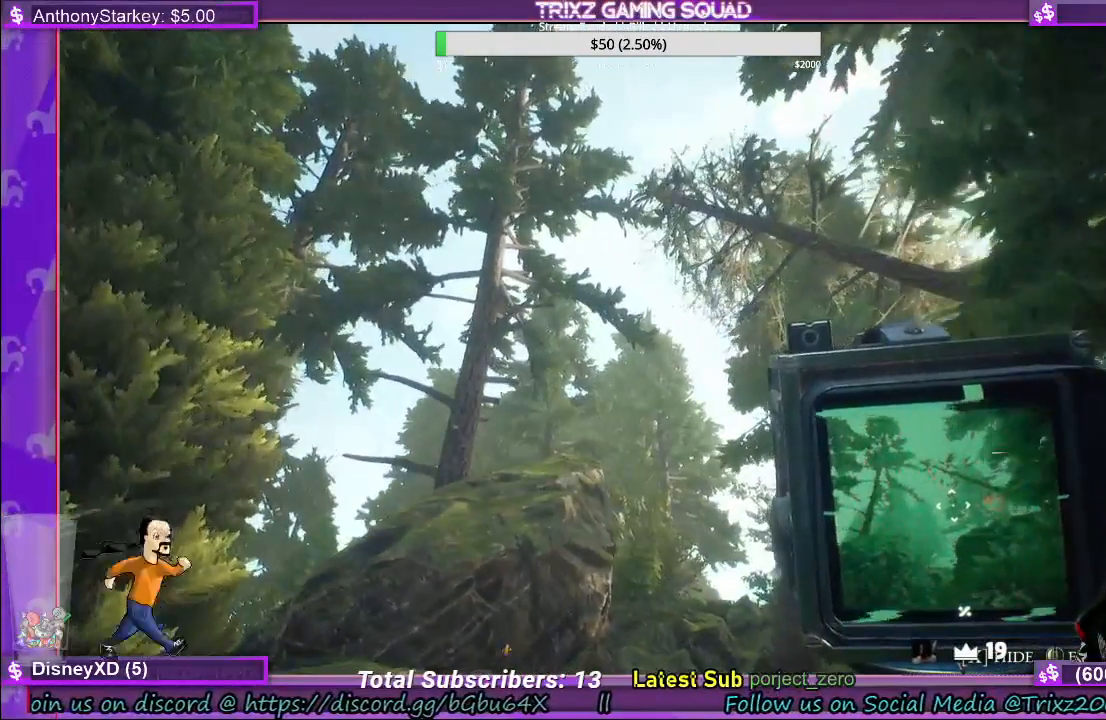
{"keys": ["w"], "mouse": ["right"], "events": []}
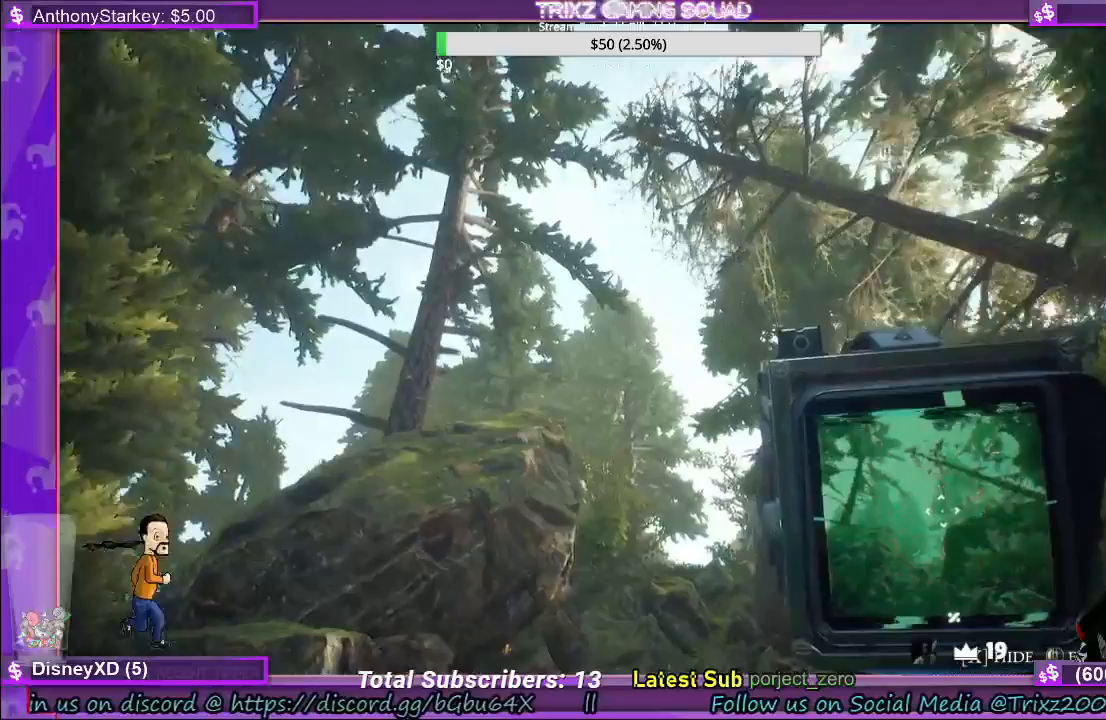
{"keys": ["w"], "mouse": ["right"], "events": []}
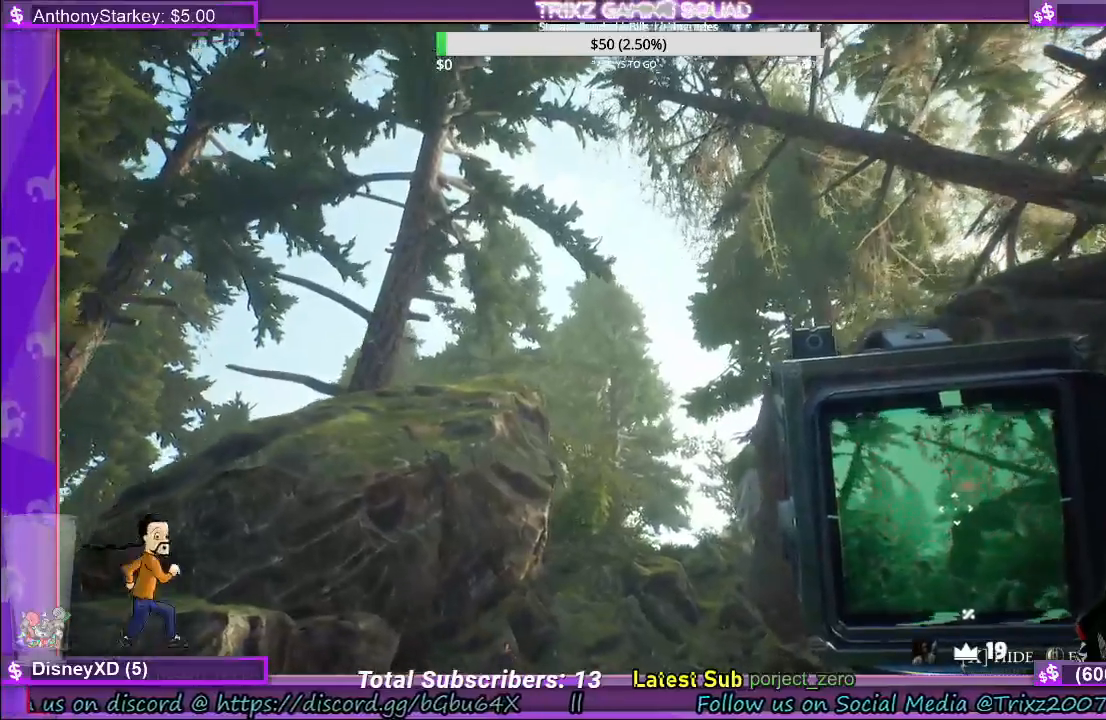
{"keys": [], "mouse": ["right"], "events": [[167, "w", "up"]]}
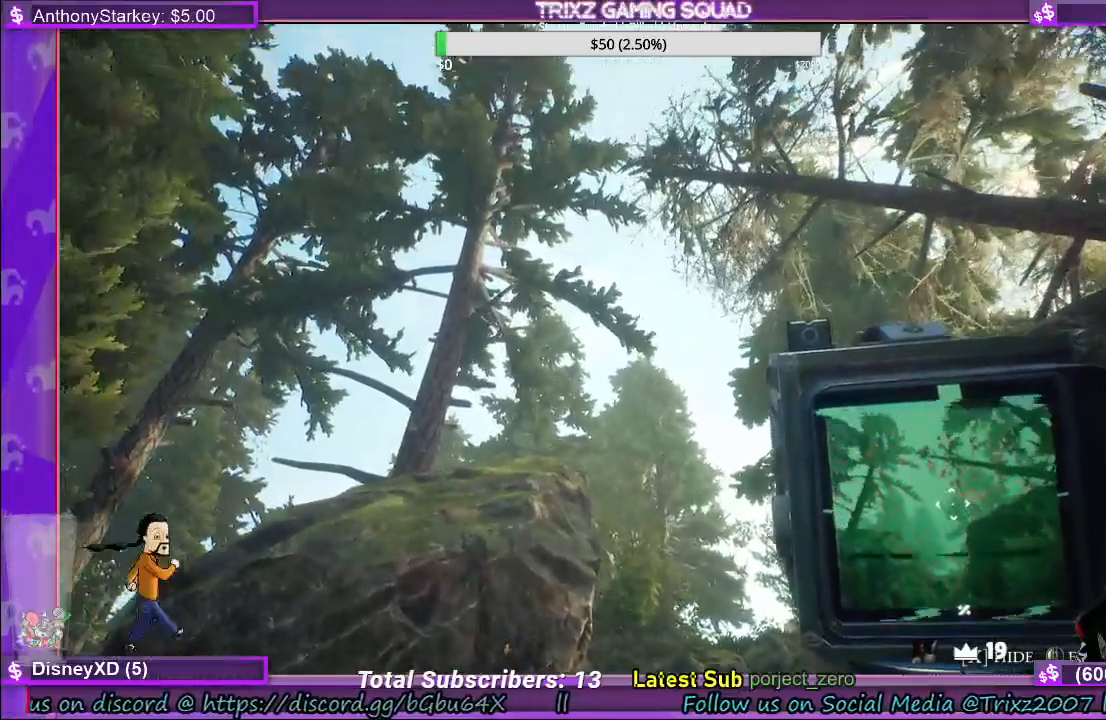
{"keys": [], "mouse": ["left", "right"], "events": [[317, "mouse_left", "down"]]}
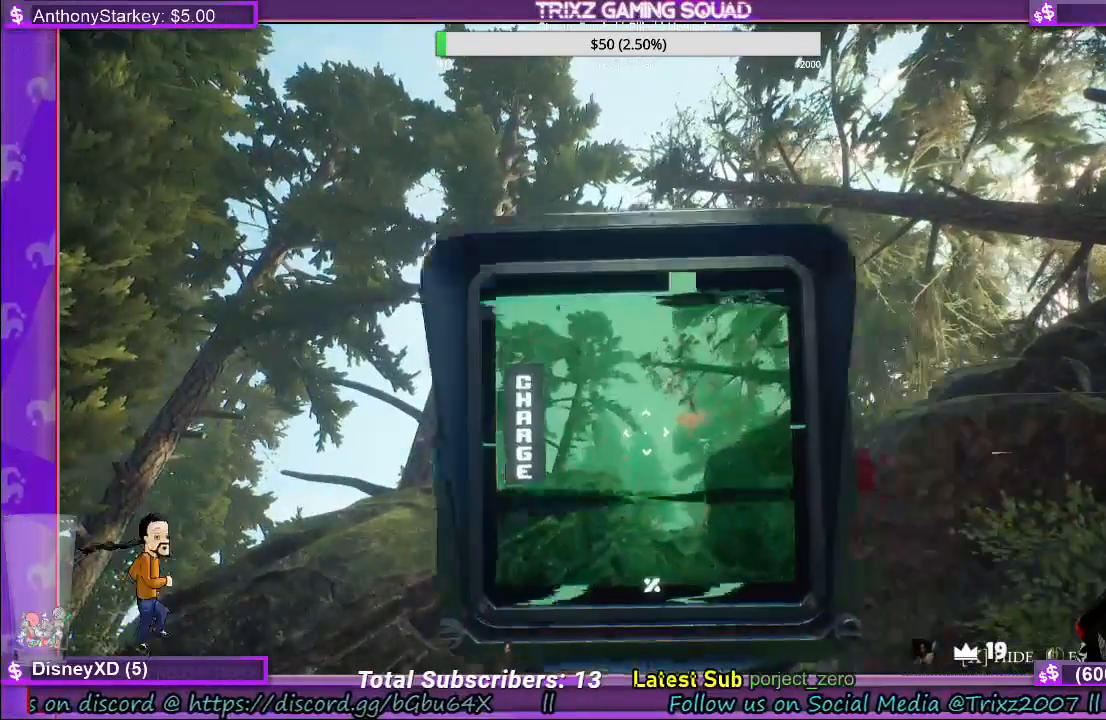
{"keys": [], "mouse": ["left", "right"], "events": []}
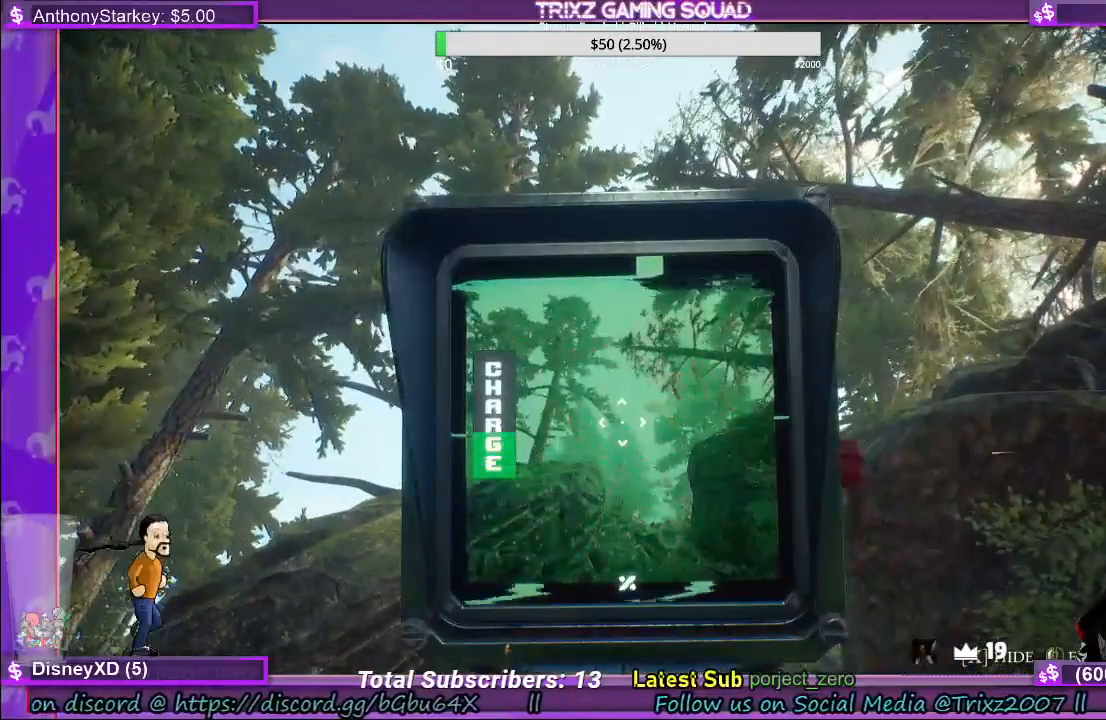
{"keys": [], "mouse": ["left", "right"], "events": []}
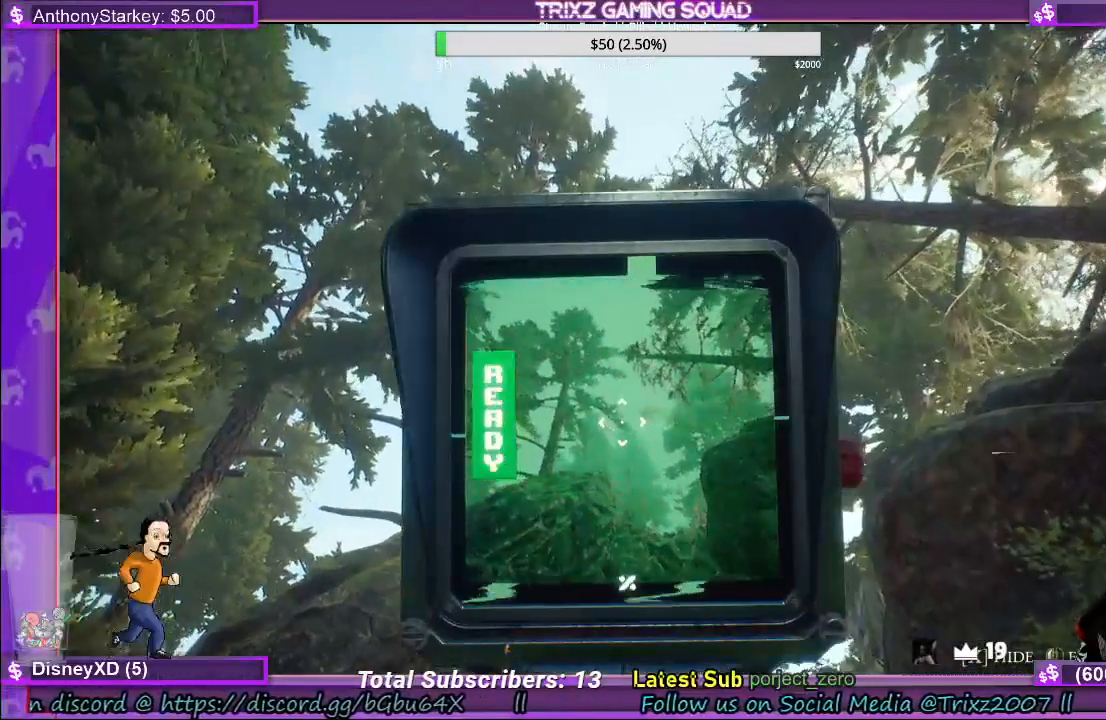
{"keys": [], "mouse": ["left", "right"], "events": []}
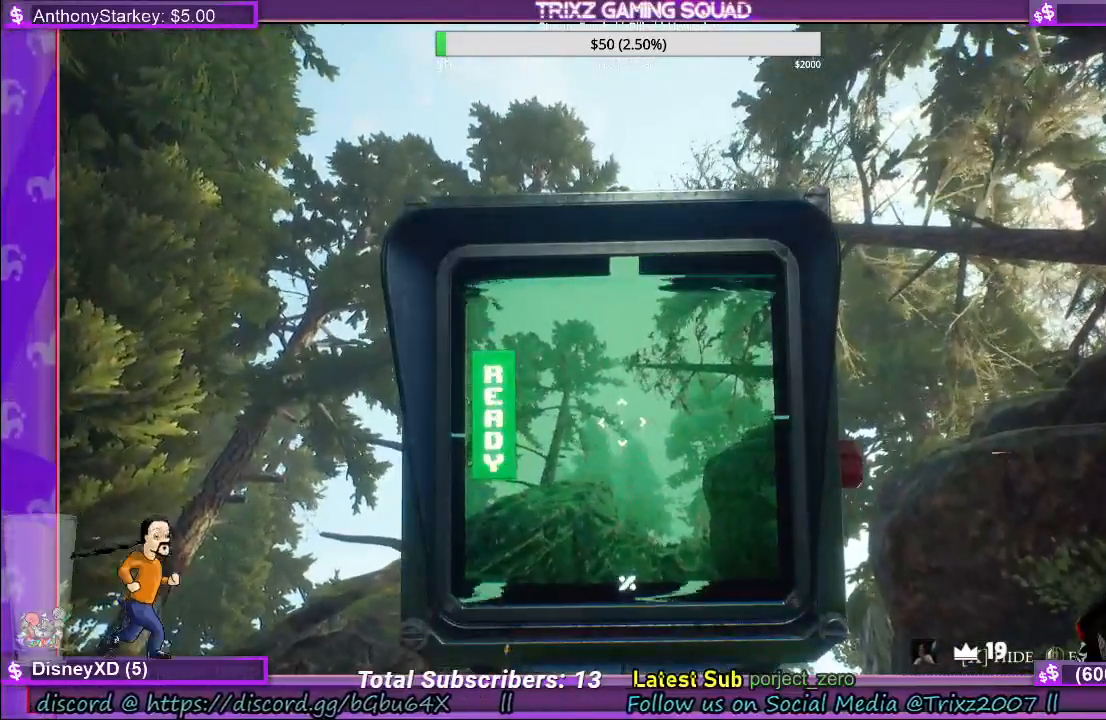
{"keys": [], "mouse": ["right"], "events": [[233, "mouse_left", "up"]]}
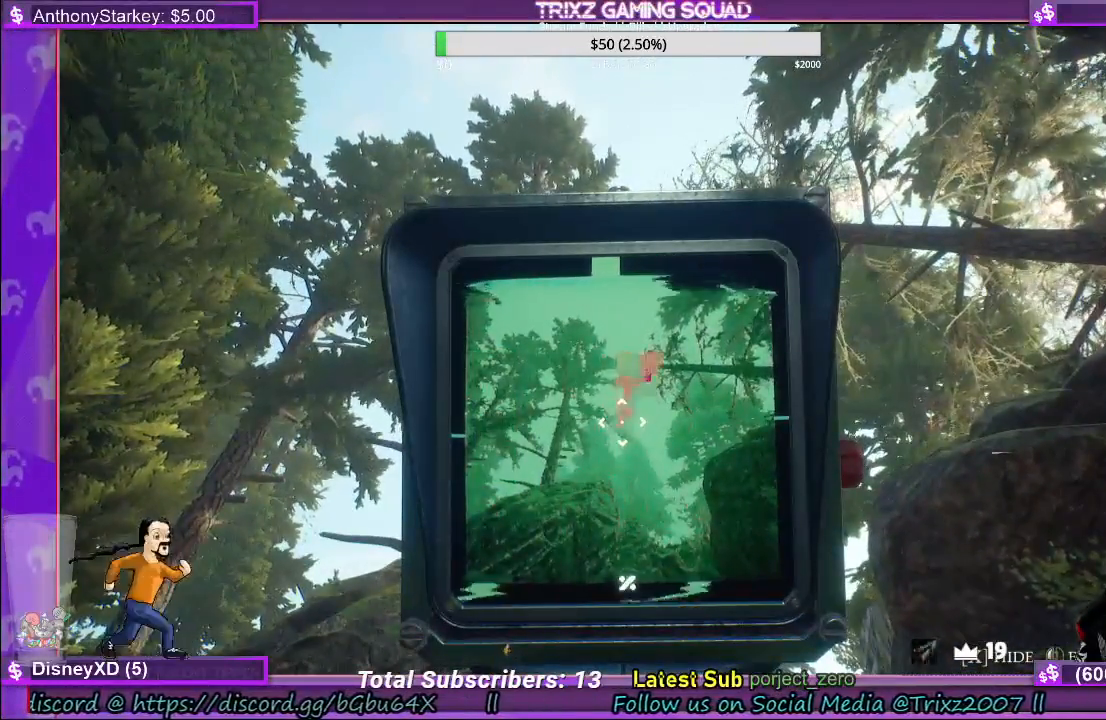
{"keys": [], "mouse": ["right"], "events": []}
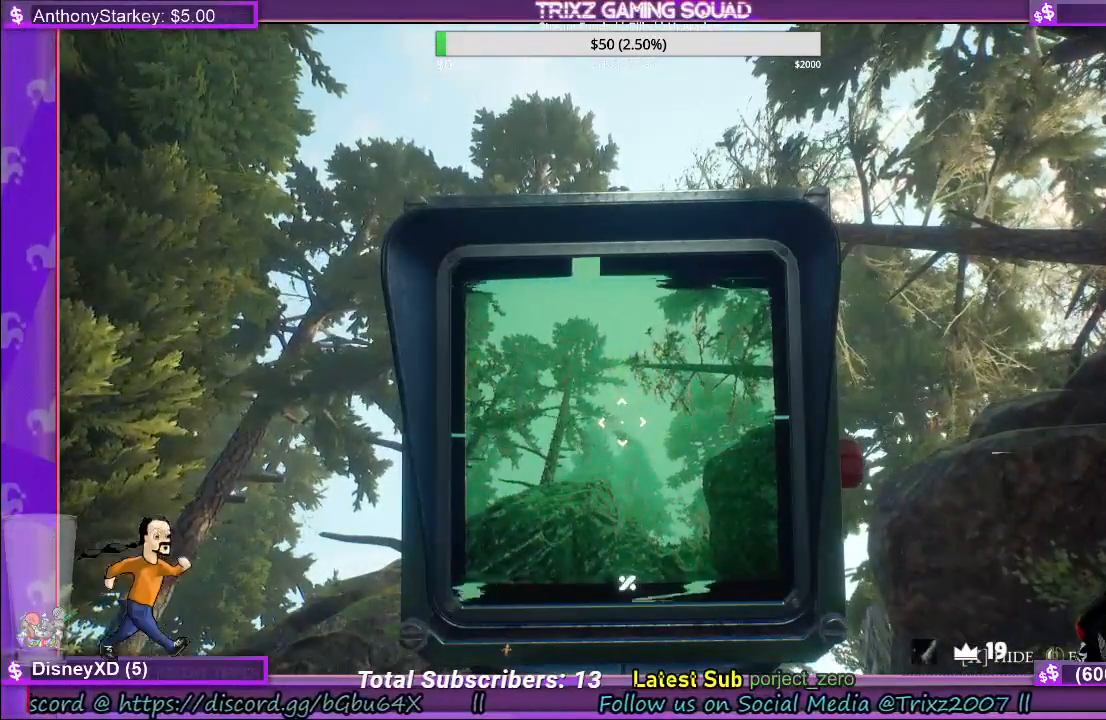
{"keys": [], "mouse": ["right"], "events": []}
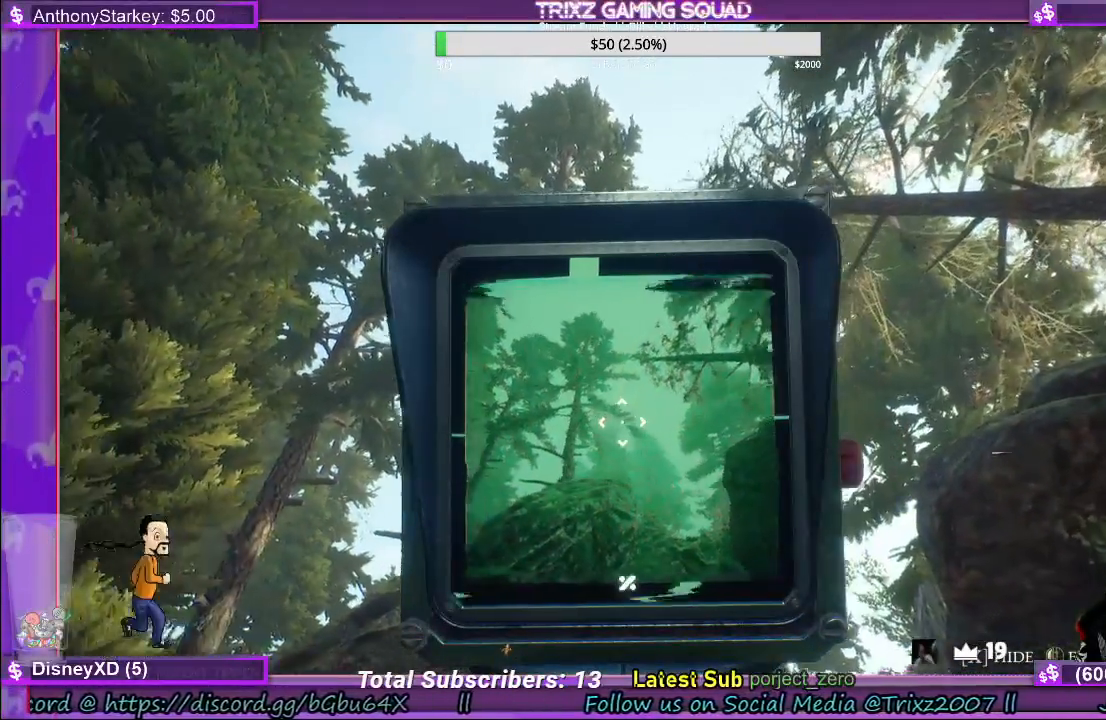
{"keys": [], "mouse": ["left", "right"], "events": [[317, "mouse_left", "down"]]}
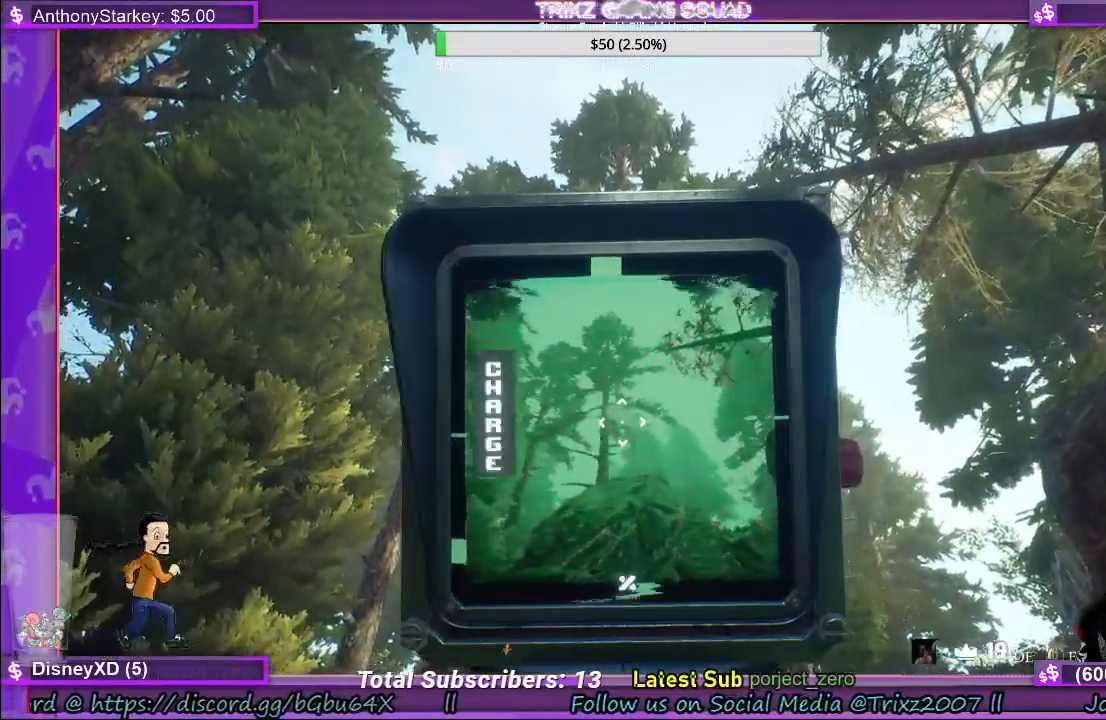
{"keys": [], "mouse": ["left", "right"], "events": []}
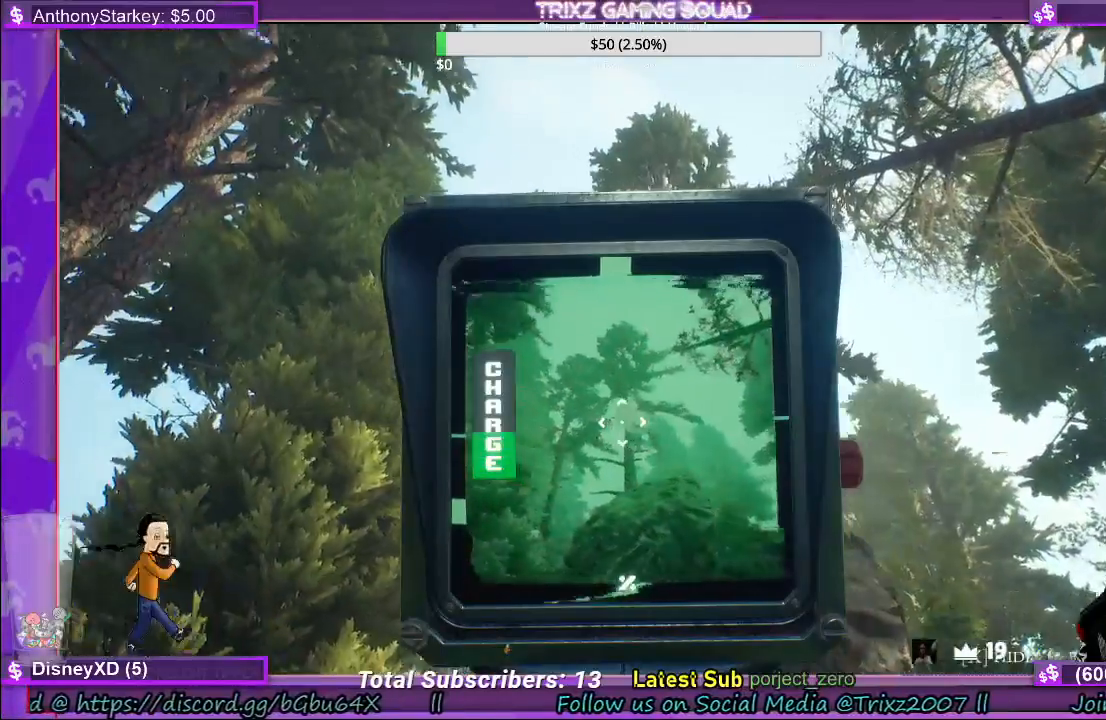
{"keys": [], "mouse": ["left", "right"], "events": []}